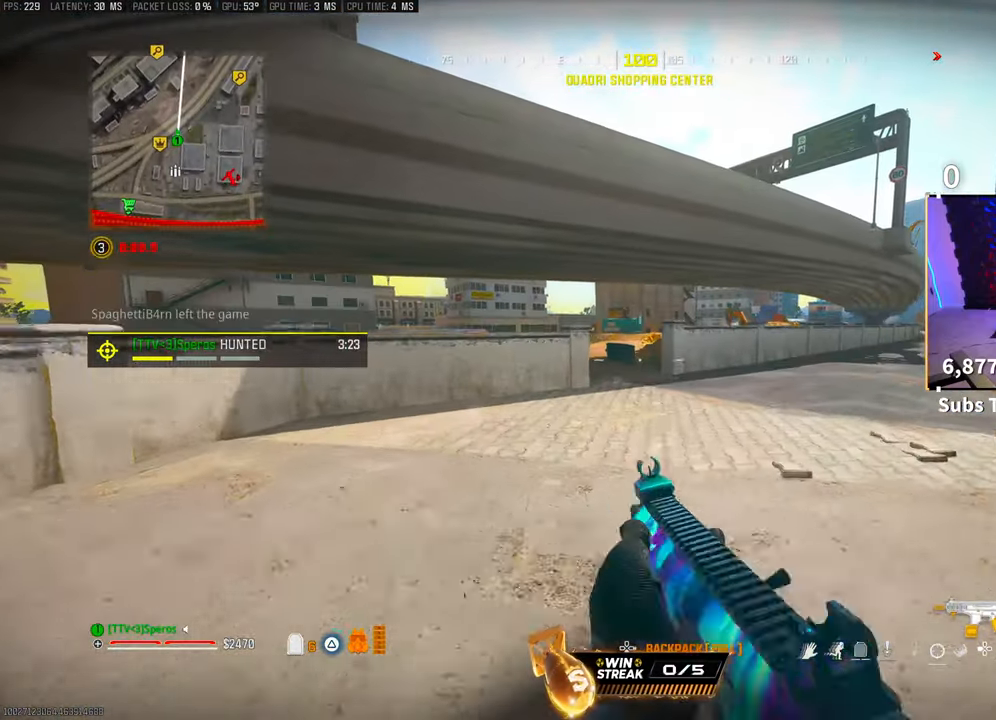
Gameplay with a controller (PlayStation layout); each line is a JSON object with the inputs held at the frame after it (dt_ms = milliseconds from this image to that frame). "events" lists button and stick changes between this image and that frame as [ms after this image, input, new state], when the widget could be followed in between. Not read: R3.
{"dt_ms": 500, "buttons": [], "left_stick": "up", "right_stick": "center", "events": [[83, "TRIANGLE", "down"], [133, "TRIANGLE", "up"]]}
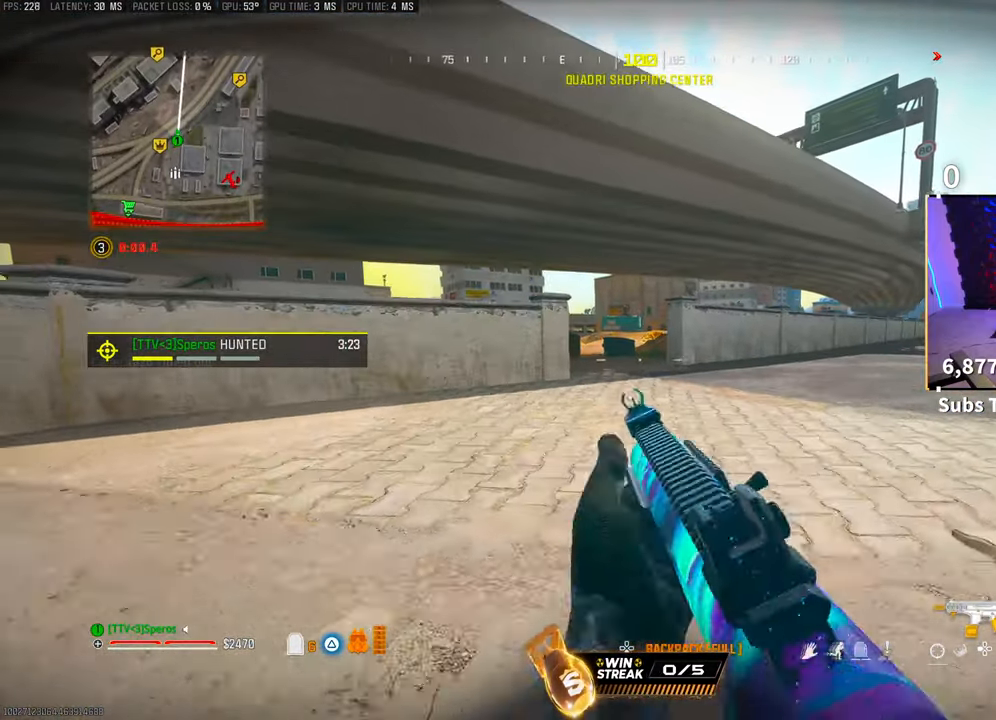
{"dt_ms": 500, "buttons": [], "left_stick": "up", "right_stick": "center", "events": [[333, "CROSS", "down"], [500, "CROSS", "up"]]}
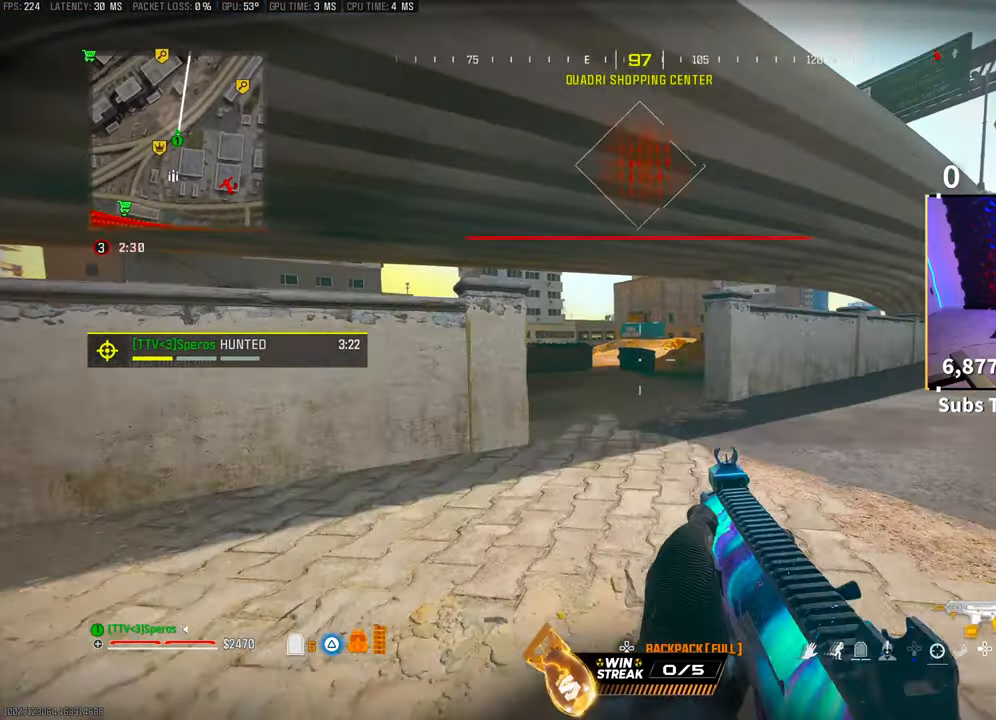
{"dt_ms": 500, "buttons": [], "left_stick": "up", "right_stick": "center", "events": [[100, "right_stick", "left"], [133, "L3", "down"], [183, "right_stick", "center"], [250, "CROSS", "down"], [250, "L3", "up"], [300, "TRIANGLE", "down"], [350, "TRIANGLE", "up"], [383, "CROSS", "up"], [450, "TRIANGLE", "down"], [500, "TRIANGLE", "up"]]}
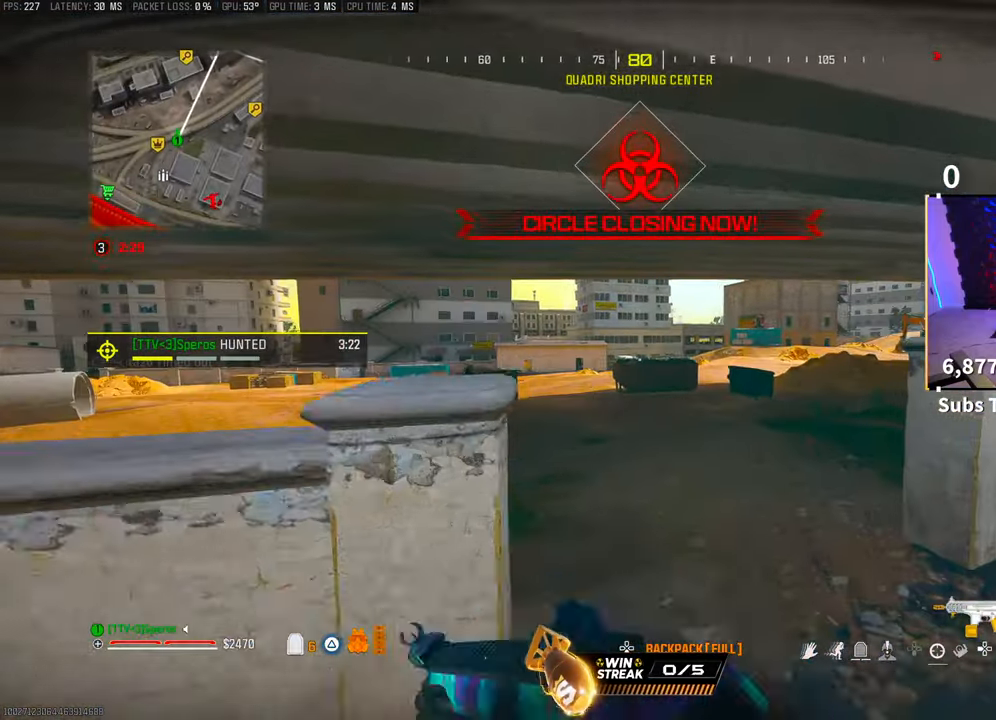
{"dt_ms": 500, "buttons": [], "left_stick": "up", "right_stick": "center", "events": []}
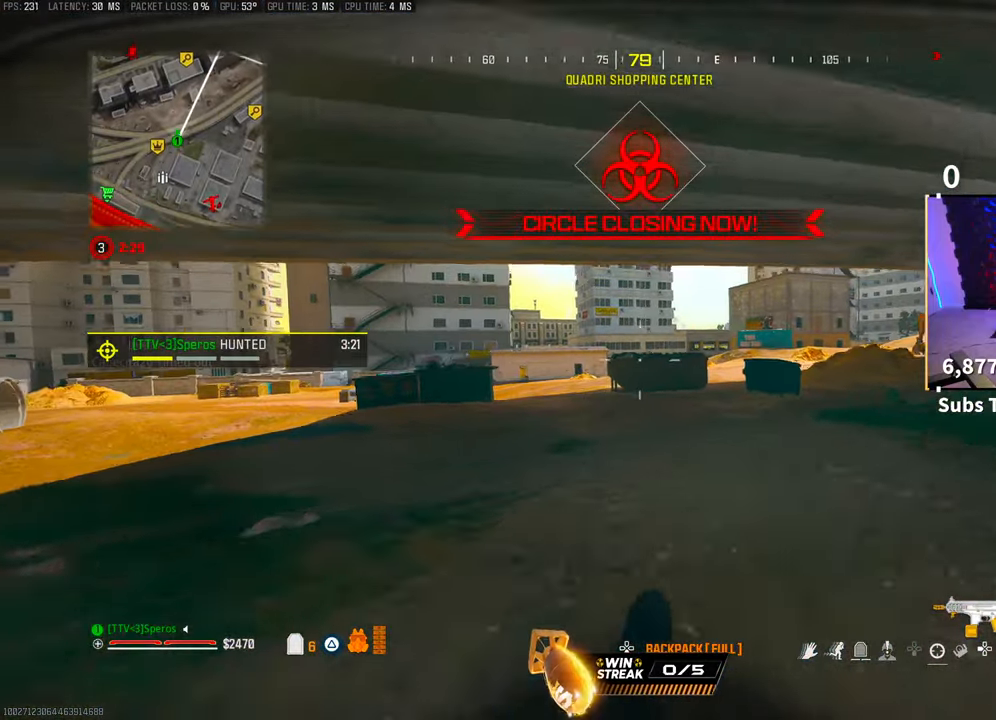
{"dt_ms": 500, "buttons": ["L3"], "left_stick": "up", "right_stick": "center", "events": [[183, "CROSS", "down"], [333, "CROSS", "up"], [433, "L3", "down"]]}
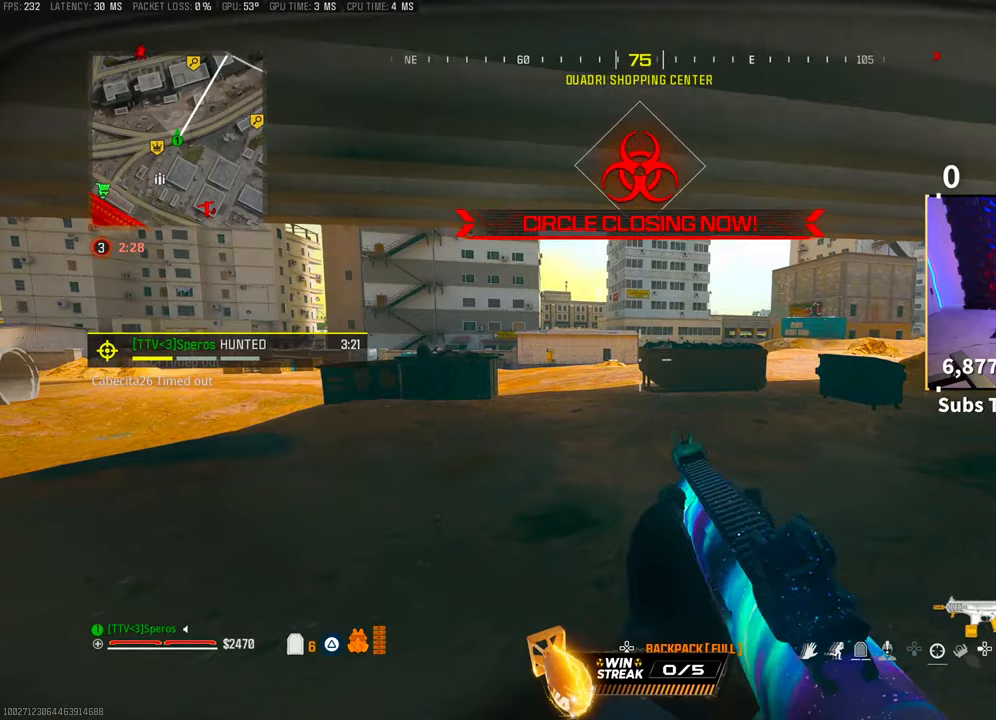
{"dt_ms": 500, "buttons": [], "left_stick": "up", "right_stick": "center", "events": [[50, "CROSS", "down"], [50, "L3", "up"], [100, "TRIANGLE", "down"], [150, "TRIANGLE", "up"], [200, "CROSS", "up"], [250, "TRIANGLE", "down"], [333, "TRIANGLE", "up"]]}
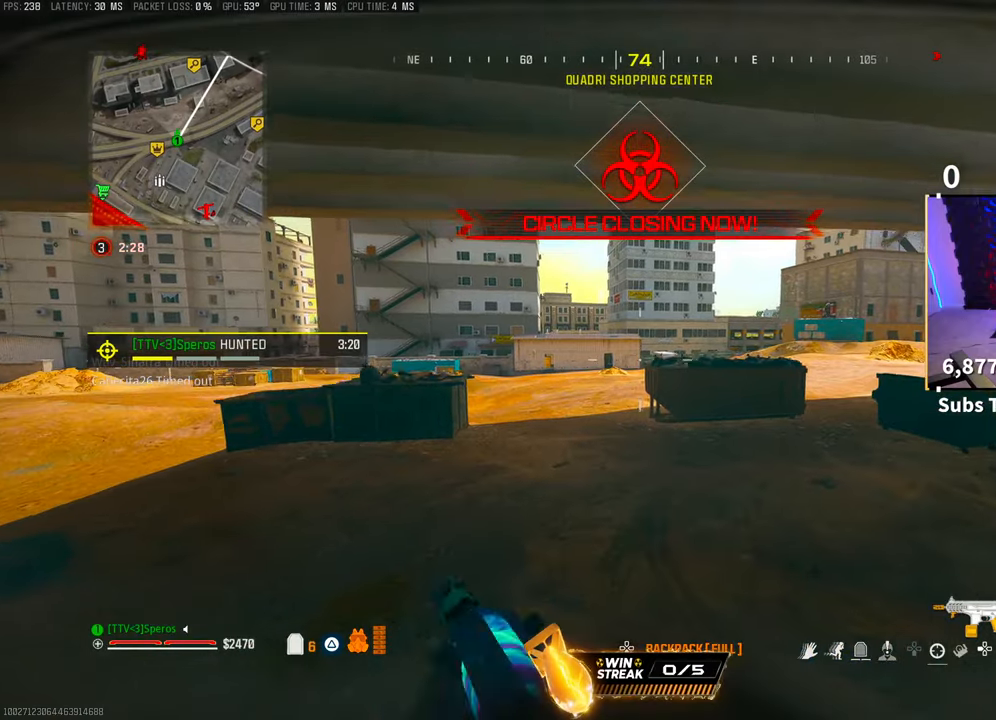
{"dt_ms": 500, "buttons": [], "left_stick": "up", "right_stick": "center", "events": []}
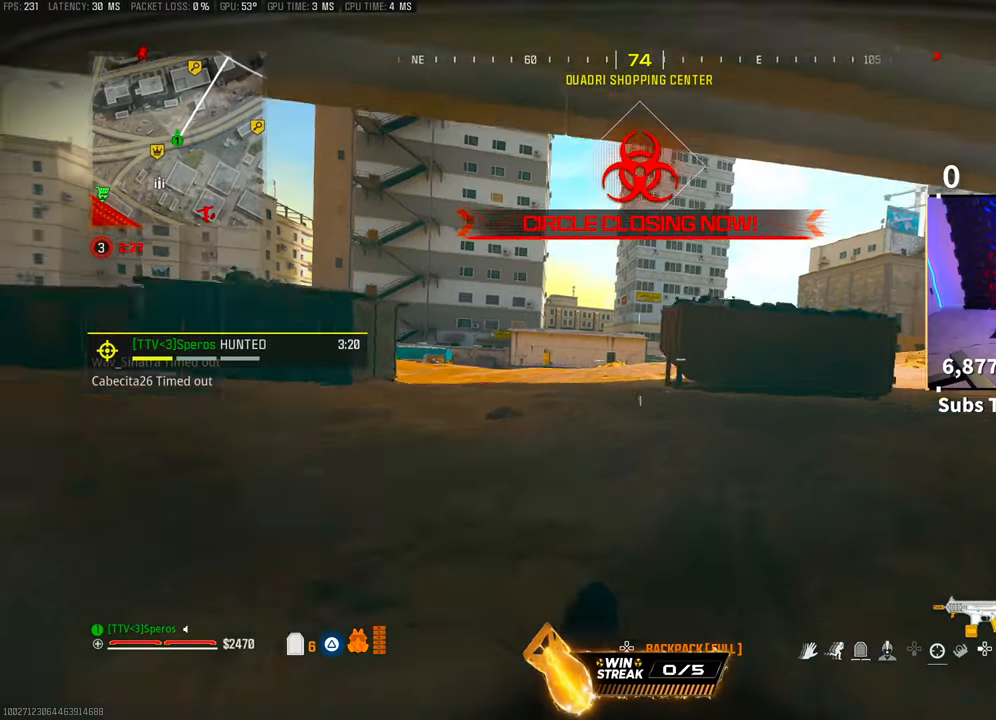
{"dt_ms": 500, "buttons": ["CROSS", "TRIANGLE"], "left_stick": "up", "right_stick": "center", "events": [[150, "CROSS", "down"], [300, "CROSS", "up"], [350, "L3", "down"], [500, "CROSS", "down"], [500, "L3", "up"], [500, "TRIANGLE", "down"]]}
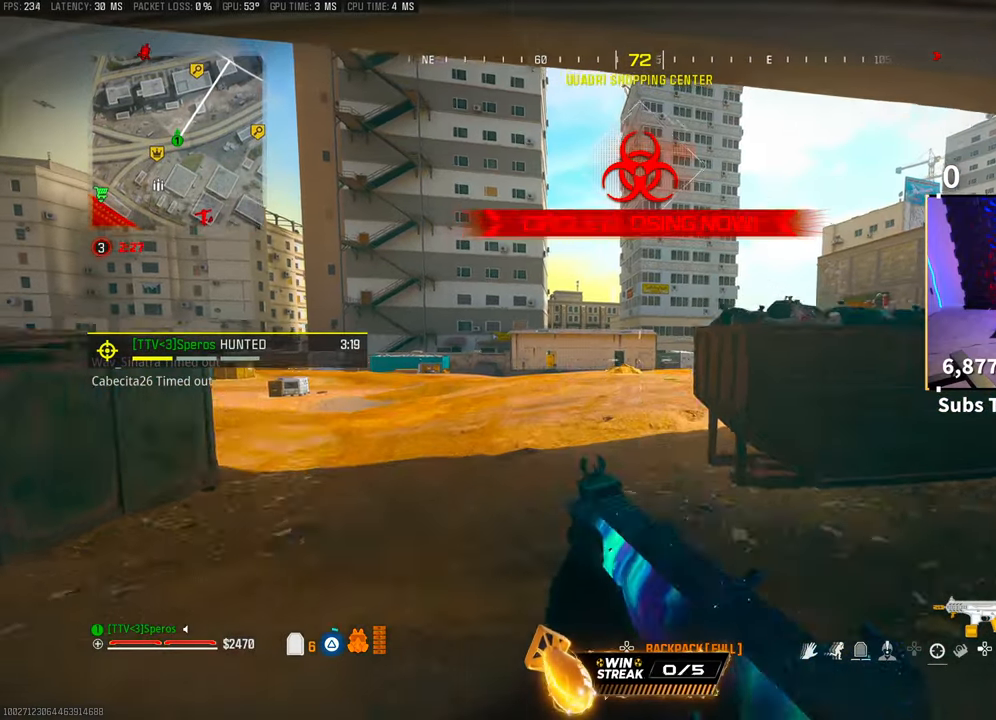
{"dt_ms": 500, "buttons": [], "left_stick": "up", "right_stick": "center", "events": [[100, "TRIANGLE", "up"], [133, "CROSS", "up"], [183, "TRIANGLE", "down"], [250, "TRIANGLE", "up"]]}
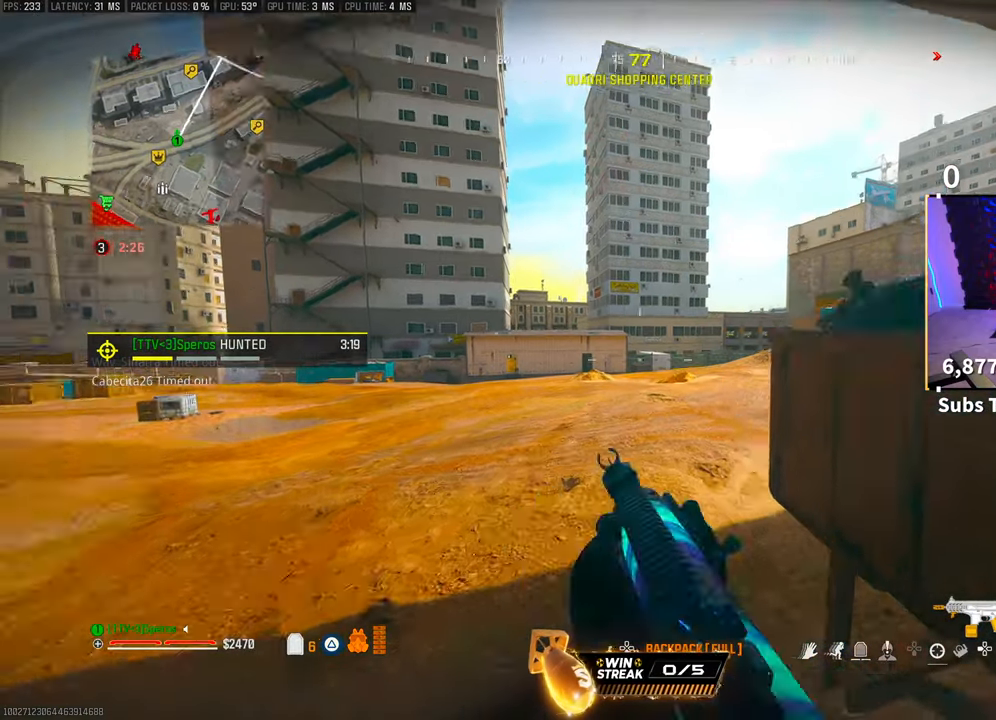
{"dt_ms": 500, "buttons": ["CROSS"], "left_stick": "up", "right_stick": "center", "events": [[450, "CROSS", "down"]]}
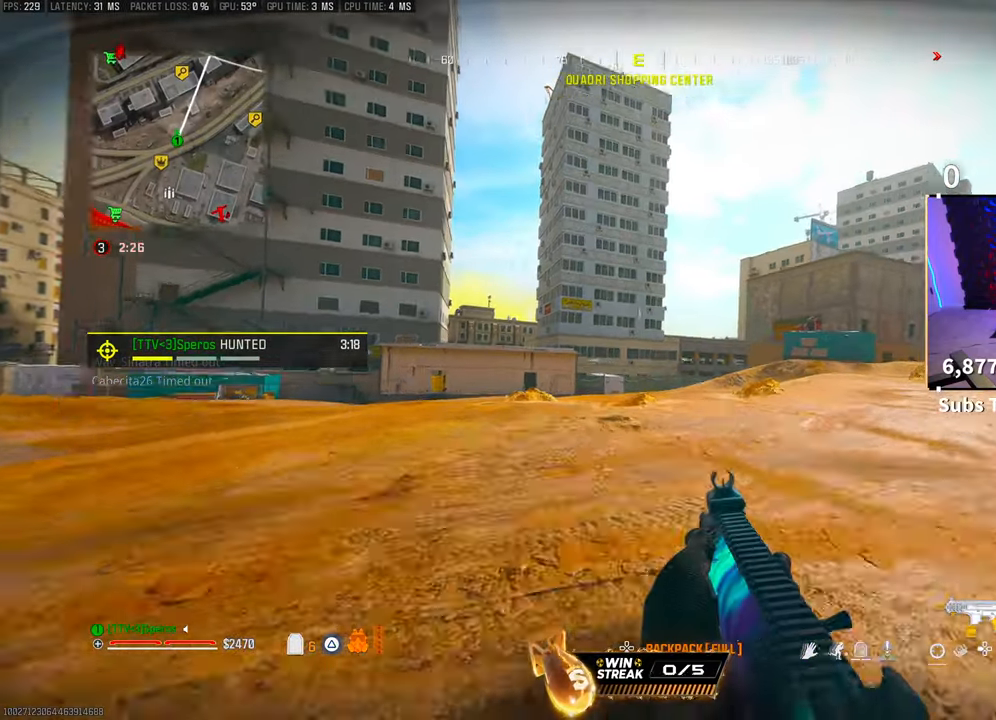
{"dt_ms": 500, "buttons": [], "left_stick": "up", "right_stick": "up", "events": [[133, "CROSS", "up"], [250, "L3", "down"], [333, "CROSS", "down"], [383, "right_stick", "left"], [400, "L3", "up"], [500, "CROSS", "up"], [500, "right_stick", "up"]]}
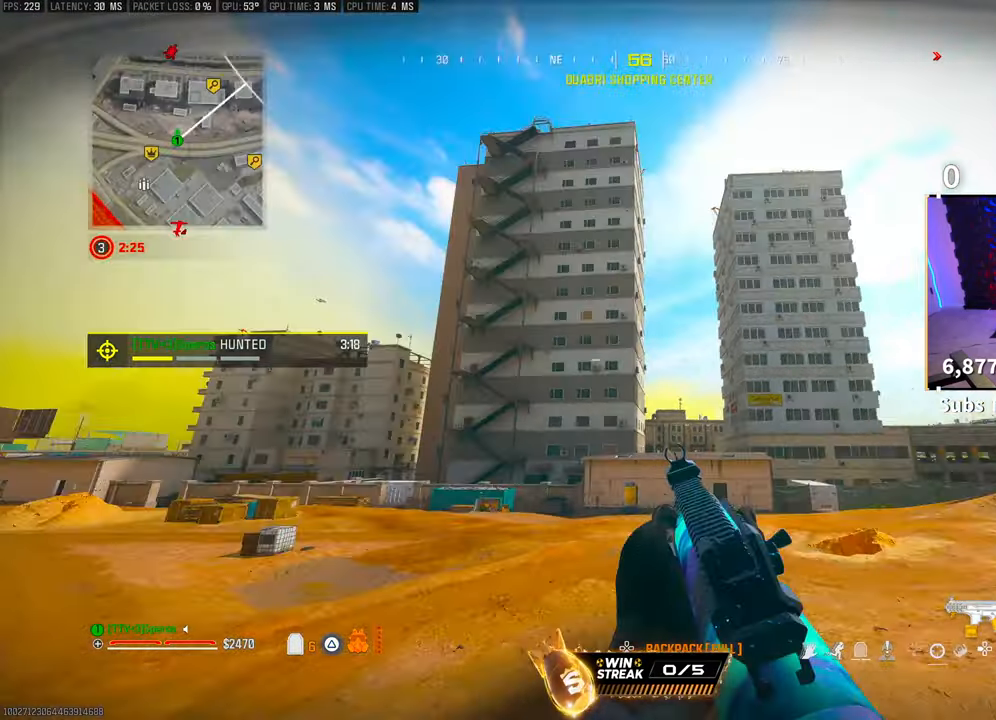
{"dt_ms": 500, "buttons": [], "left_stick": "up", "right_stick": "right", "events": [[50, "right_stick", "center"], [400, "right_stick", "right"]]}
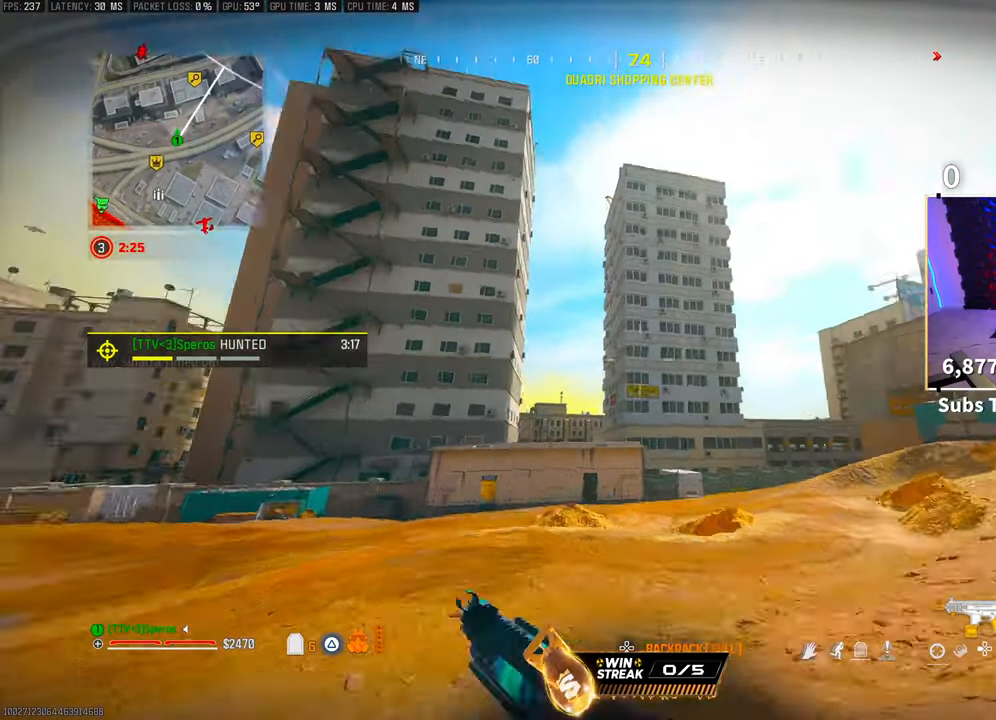
{"dt_ms": 500, "buttons": [], "left_stick": "up", "right_stick": "center", "events": [[33, "right_stick", "center"]]}
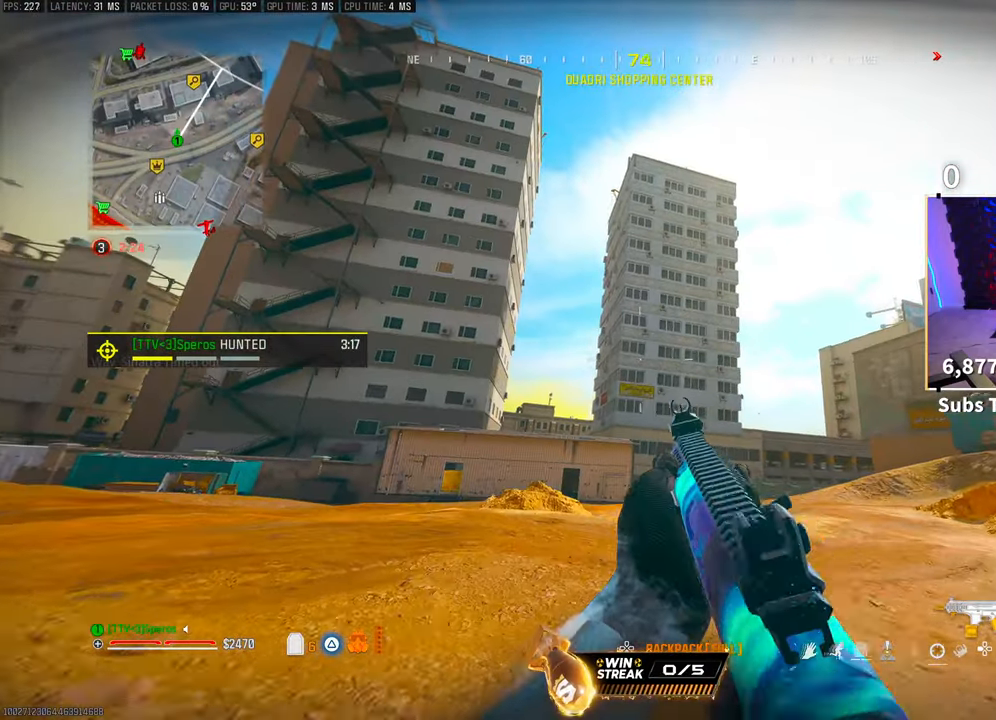
{"dt_ms": 500, "buttons": [], "left_stick": "up", "right_stick": "center", "events": [[333, "L3", "down"], [433, "L3", "up"]]}
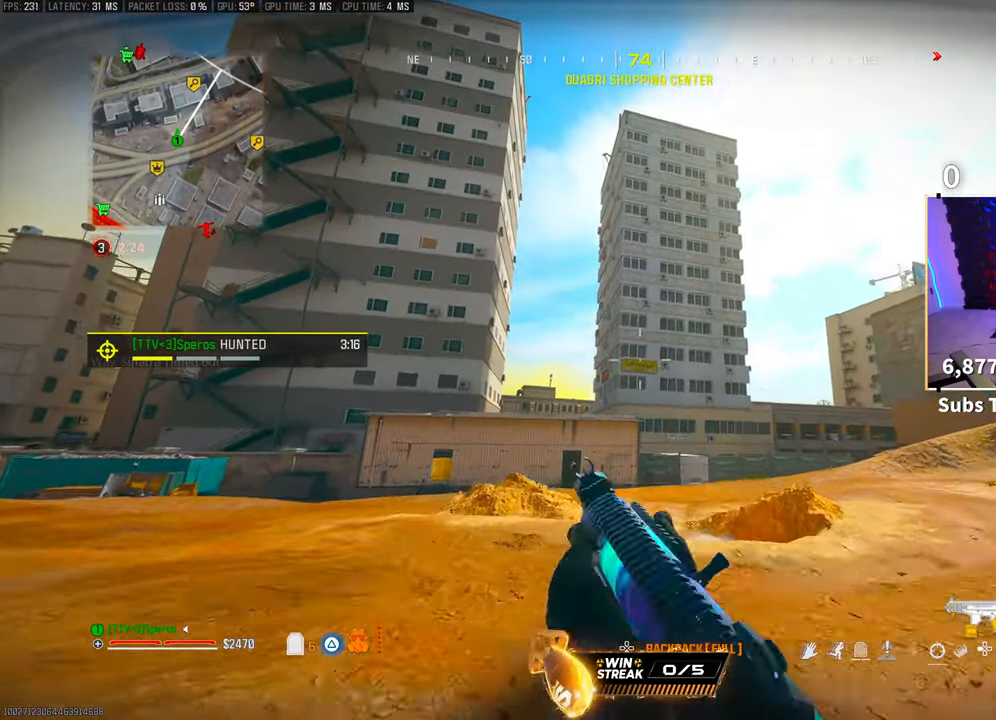
{"dt_ms": 500, "buttons": [], "left_stick": "up", "right_stick": "center", "events": []}
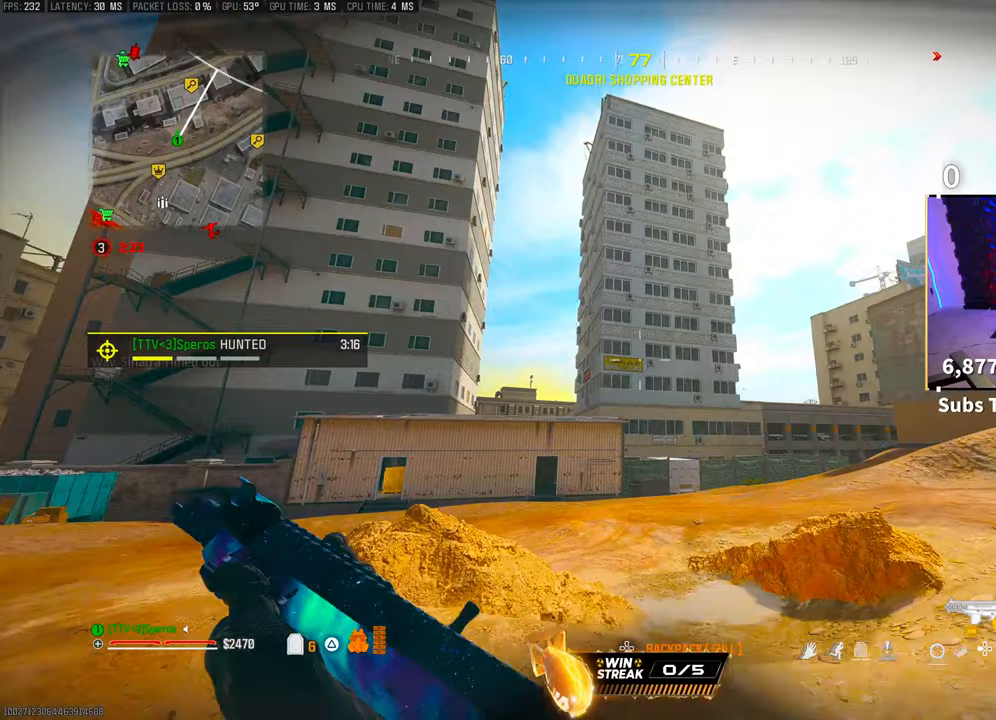
{"dt_ms": 500, "buttons": [], "left_stick": "up", "right_stick": "center", "events": [[33, "CROSS", "down"], [133, "CROSS", "up"], [200, "TRIANGLE", "down"], [283, "TRIANGLE", "up"], [400, "TRIANGLE", "down"], [450, "TRIANGLE", "up"]]}
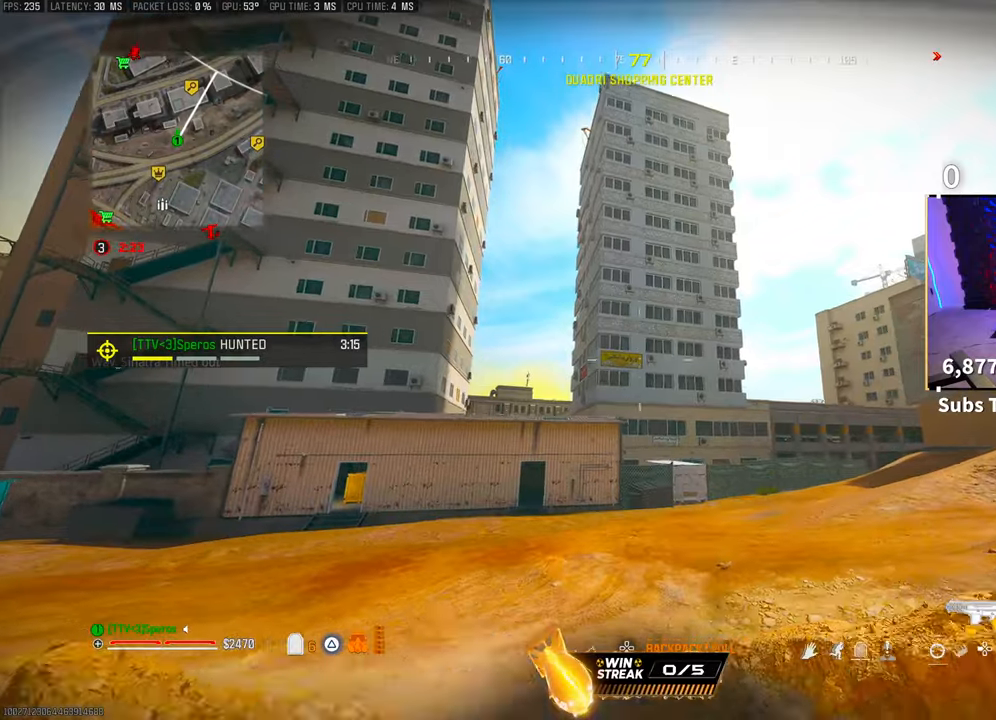
{"dt_ms": 500, "buttons": [], "left_stick": "up", "right_stick": "center", "events": []}
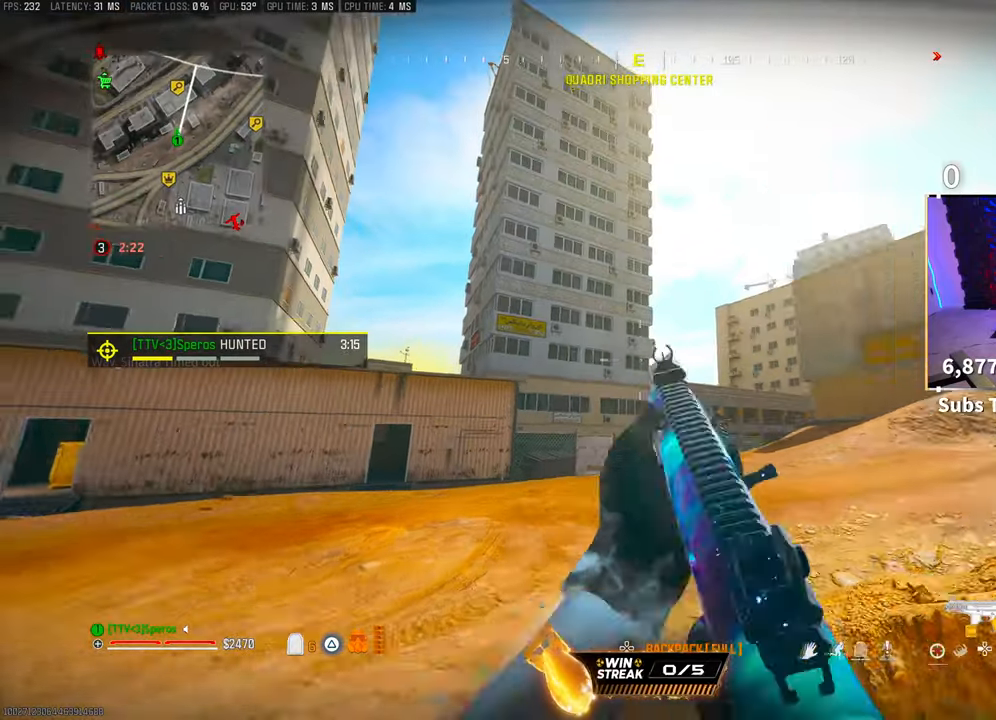
{"dt_ms": 500, "buttons": [], "left_stick": "up", "right_stick": "center", "events": [[183, "L3", "down"], [250, "L3", "up"]]}
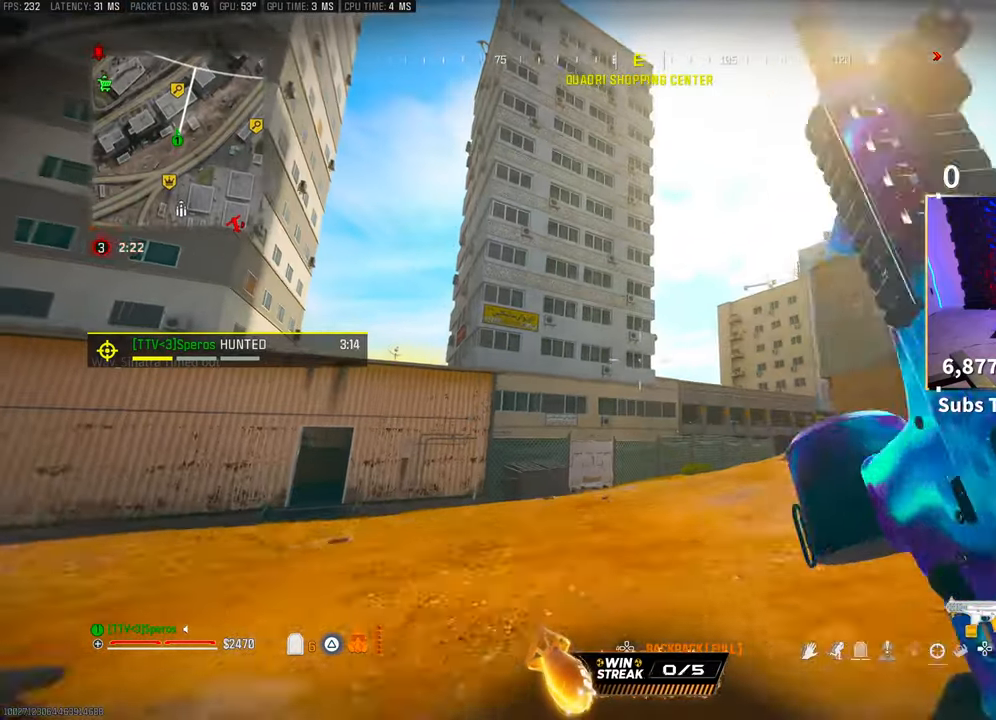
{"dt_ms": 500, "buttons": [], "left_stick": "up", "right_stick": "center", "events": [[200, "right_stick", "down"], [283, "CROSS", "down"], [350, "right_stick", "center"], [433, "CROSS", "up"]]}
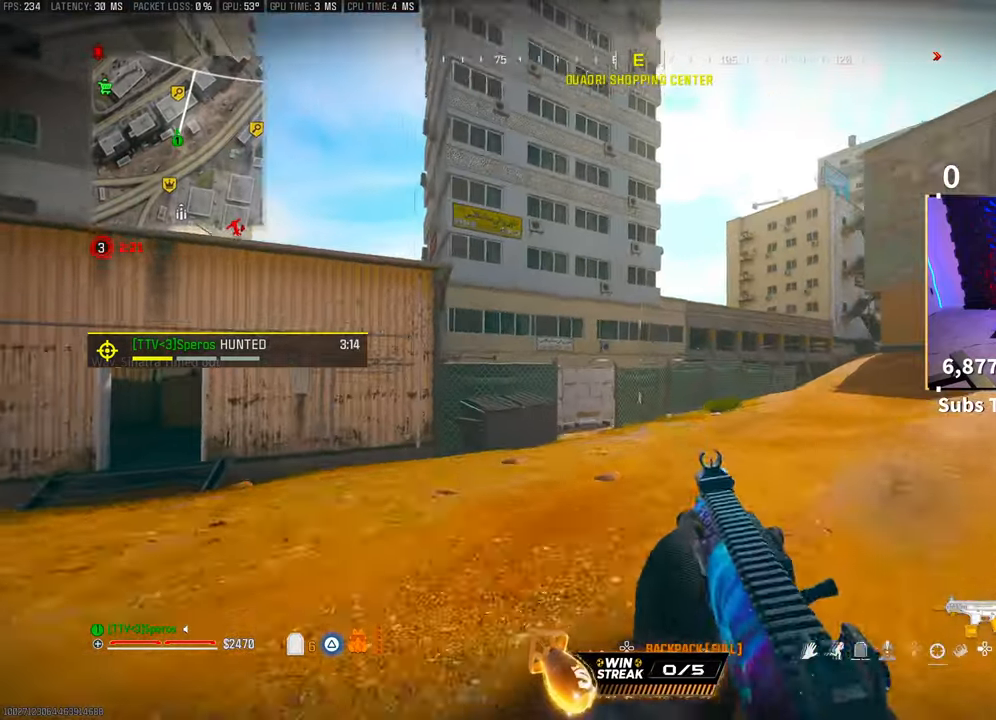
{"dt_ms": 500, "buttons": [], "left_stick": "up", "right_stick": "center", "events": [[50, "L3", "down"], [183, "L3", "up"], [250, "CROSS", "down"], [400, "CROSS", "up"]]}
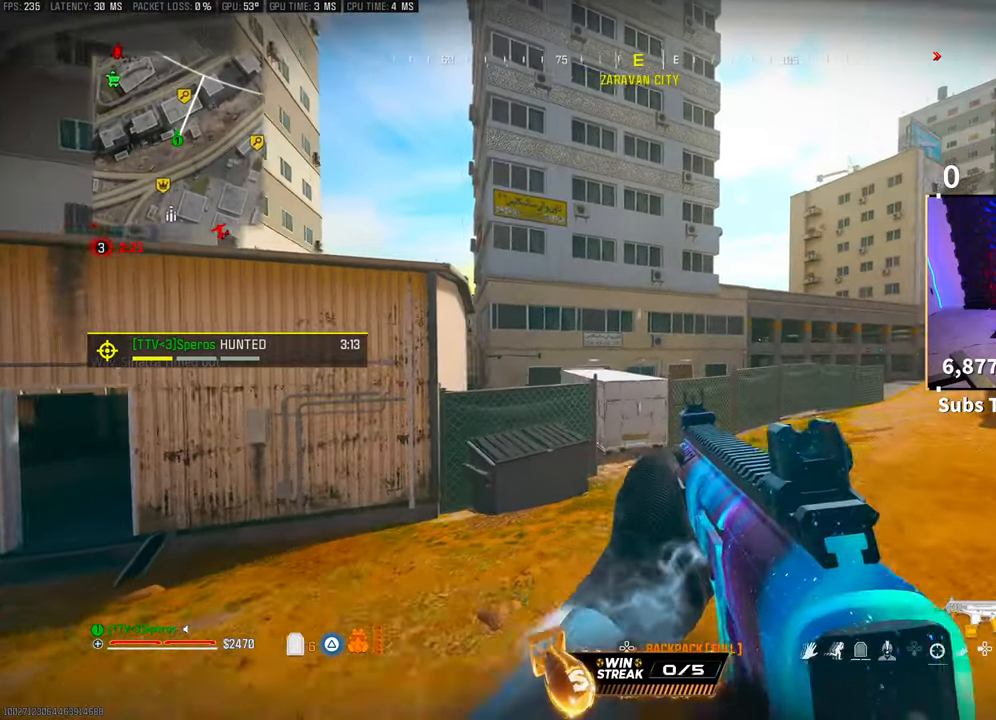
{"dt_ms": 500, "buttons": [], "left_stick": "up", "right_stick": "center", "events": []}
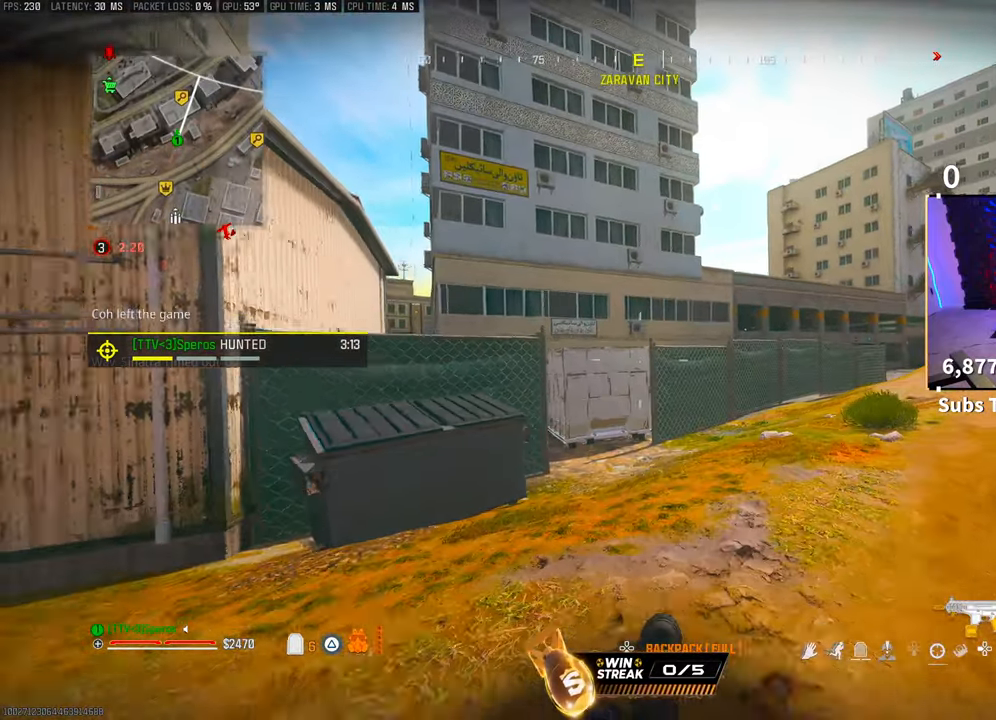
{"dt_ms": 500, "buttons": ["CROSS"], "left_stick": "up", "right_stick": "center", "events": [[400, "CROSS", "down"]]}
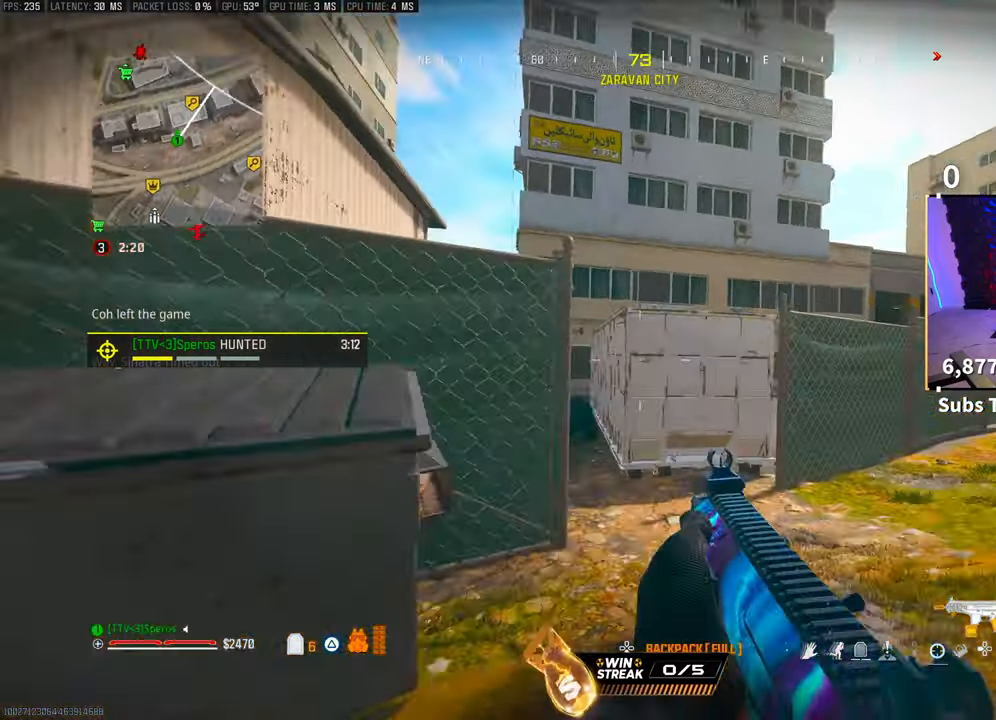
{"dt_ms": 500, "buttons": [], "left_stick": "up", "right_stick": "center", "events": [[100, "CROSS", "up"], [200, "L3", "down"], [333, "L3", "up"], [400, "right_stick", "left"], [500, "right_stick", "center"]]}
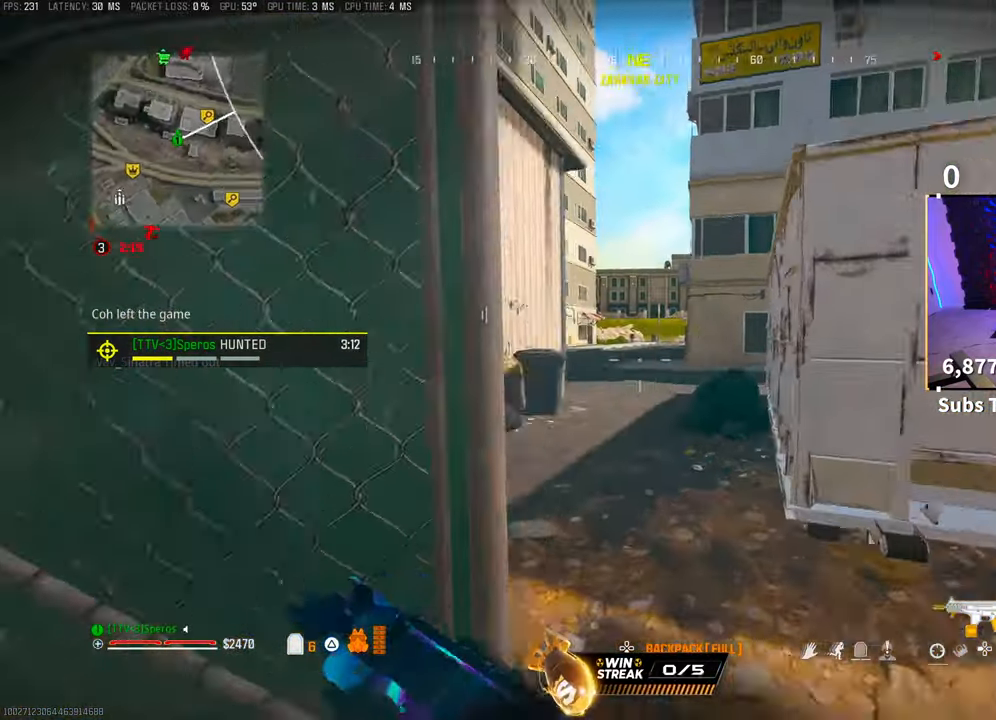
{"dt_ms": 500, "buttons": ["CROSS", "TRIANGLE"], "left_stick": "up", "right_stick": "center", "events": [[133, "right_stick", "right"], [200, "right_stick", "center"], [500, "CROSS", "down"], [500, "TRIANGLE", "down"]]}
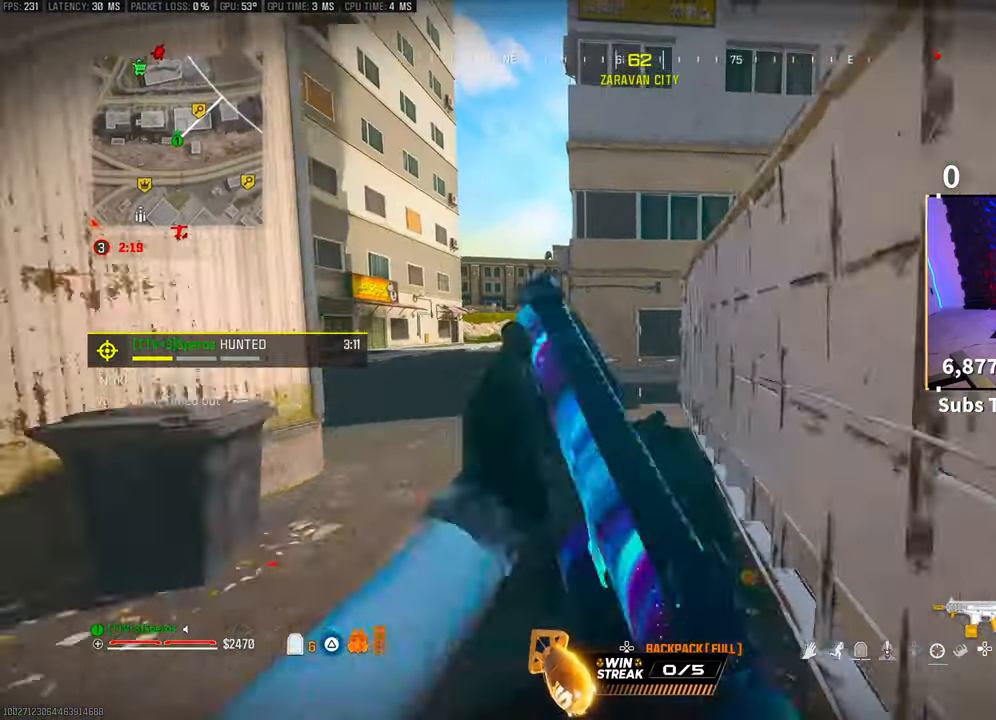
{"dt_ms": 500, "buttons": [], "left_stick": "up", "right_stick": "center", "events": [[83, "TRIANGLE", "up"], [150, "CROSS", "up"], [183, "TRIANGLE", "down"], [233, "TRIANGLE", "up"]]}
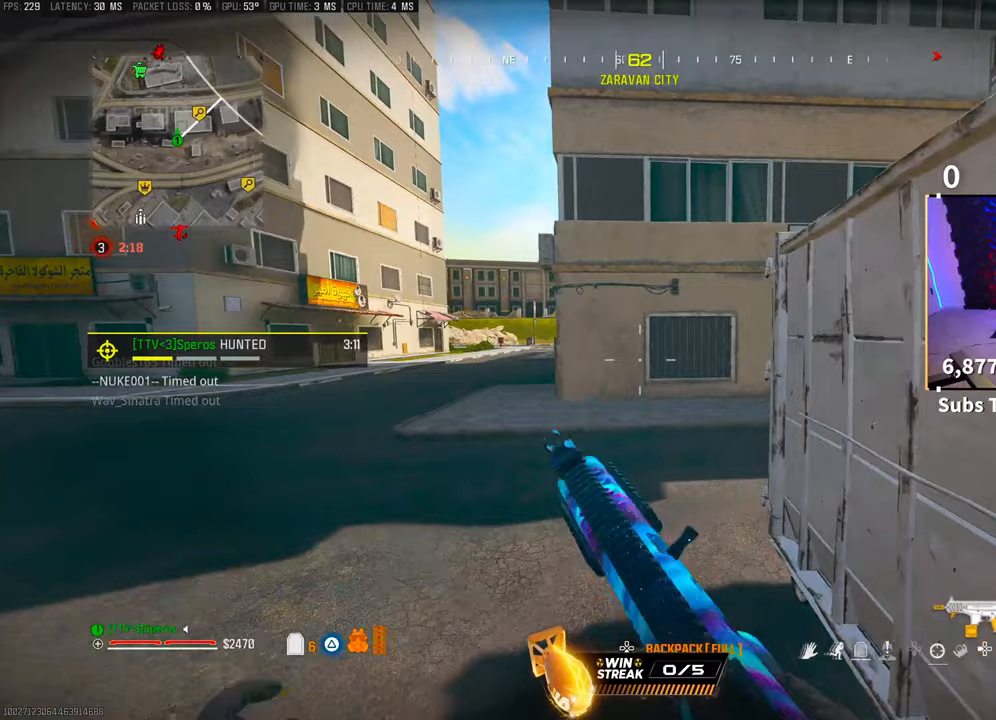
{"dt_ms": 500, "buttons": [], "left_stick": "up", "right_stick": "right", "events": [[300, "right_stick", "right"]]}
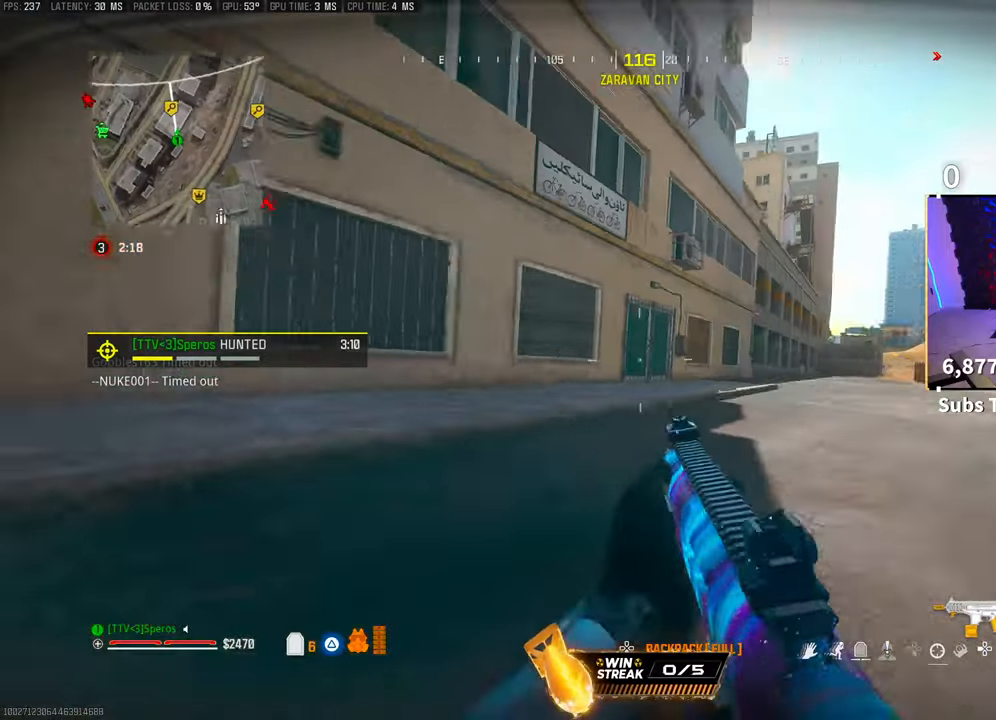
{"dt_ms": 500, "buttons": ["CROSS"], "left_stick": "up", "right_stick": "center", "events": [[50, "CROSS", "down"], [50, "right_stick", "center"], [200, "CROSS", "up"], [300, "L3", "down"], [350, "right_stick", "up-right"], [400, "right_stick", "center"], [450, "CROSS", "down"], [450, "L3", "up"]]}
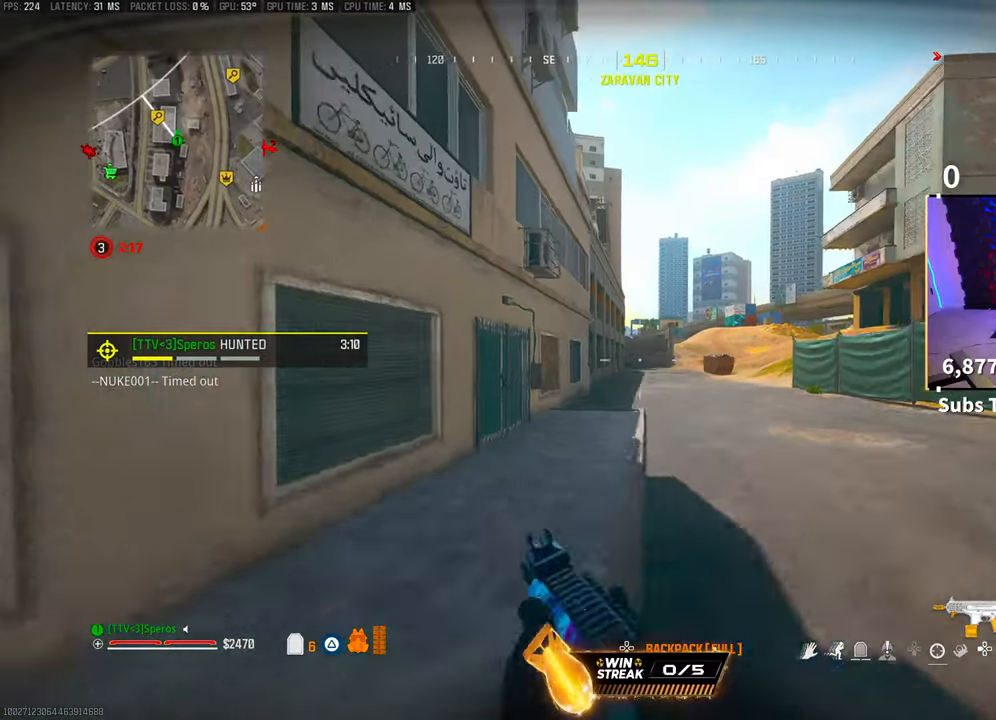
{"dt_ms": 1000, "buttons": ["CROSS"], "left_stick": "up", "right_stick": "center"}
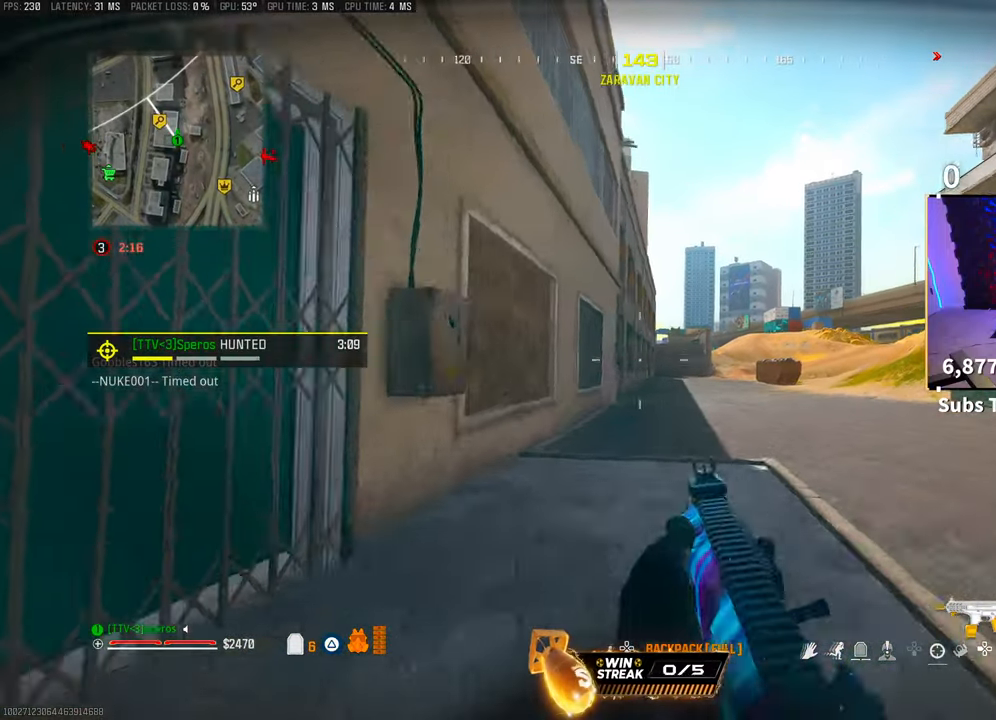
{"dt_ms": 500, "buttons": ["TRIANGLE"], "left_stick": "up", "right_stick": "center", "events": [[83, "CROSS", "up"], [183, "L3", "down"], [283, "L3", "up"], [300, "CROSS", "down"], [333, "TRIANGLE", "down"], [400, "TRIANGLE", "up"], [450, "CROSS", "up"], [500, "TRIANGLE", "down"]]}